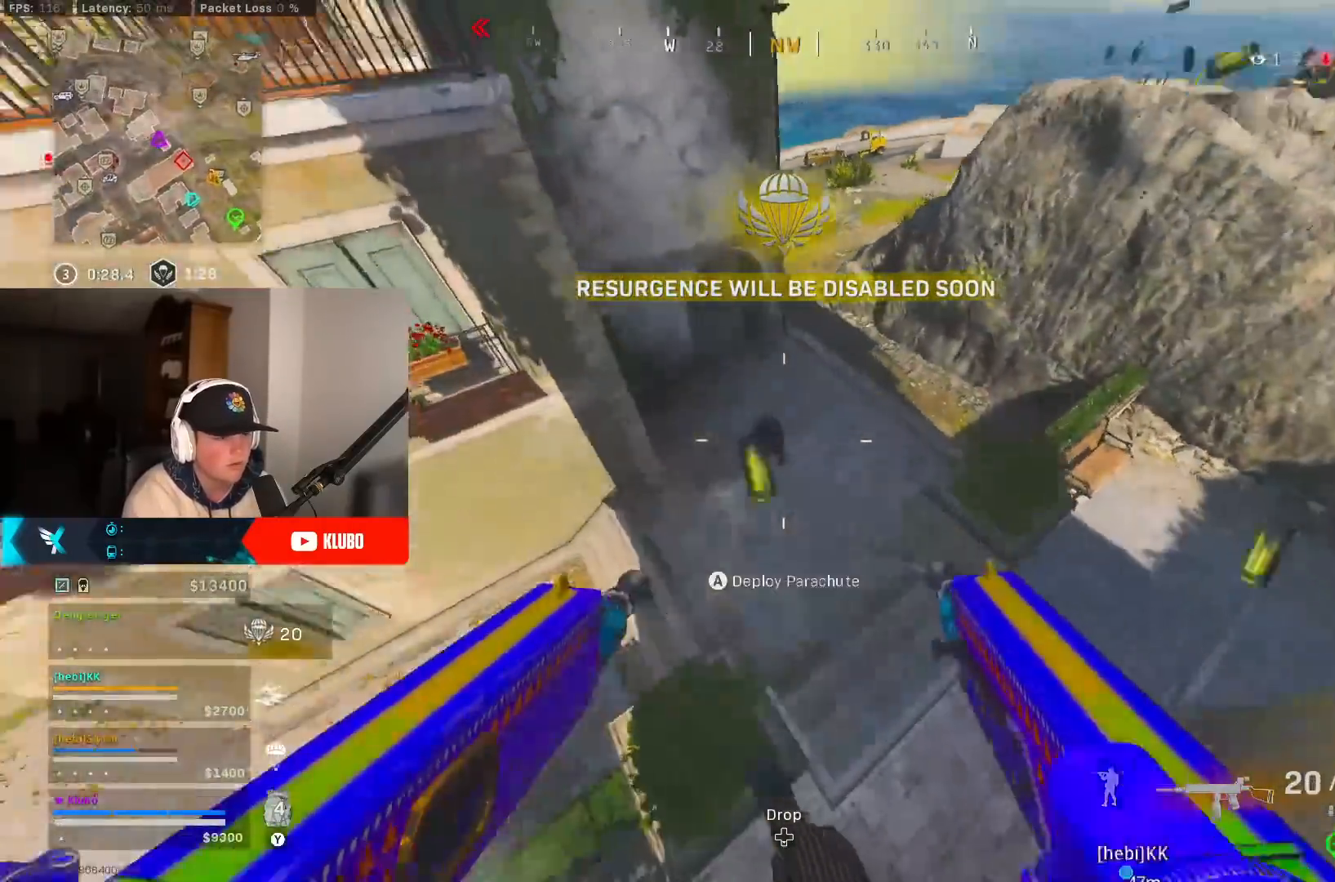
Gameplay with a controller (Xbox layout); each line is a JSON object with the inputs held at the frame after it (dt_ms = milliseconds from this image to that frame). "button_events" lists button changes between this image and that frame as [ms after this image, input, new state], when the widget could be followed in between (sticks are given only as held states).
{"dt_ms": 500, "buttons": ["L2", "R2"], "left_stick": "up", "right_stick": "down-right", "button_events": []}
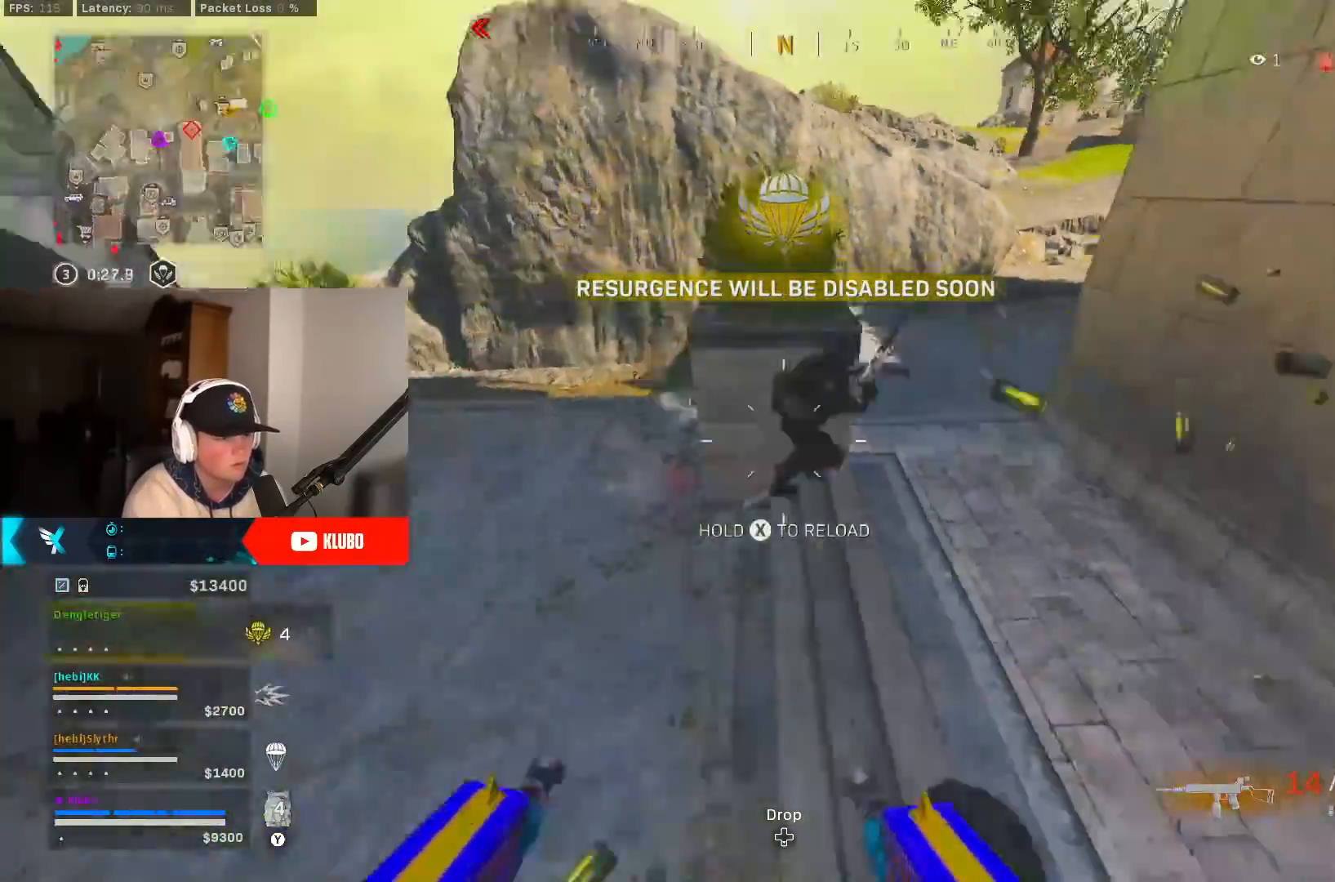
{"dt_ms": 500, "buttons": ["L2", "R2"], "left_stick": "up", "right_stick": "center", "button_events": []}
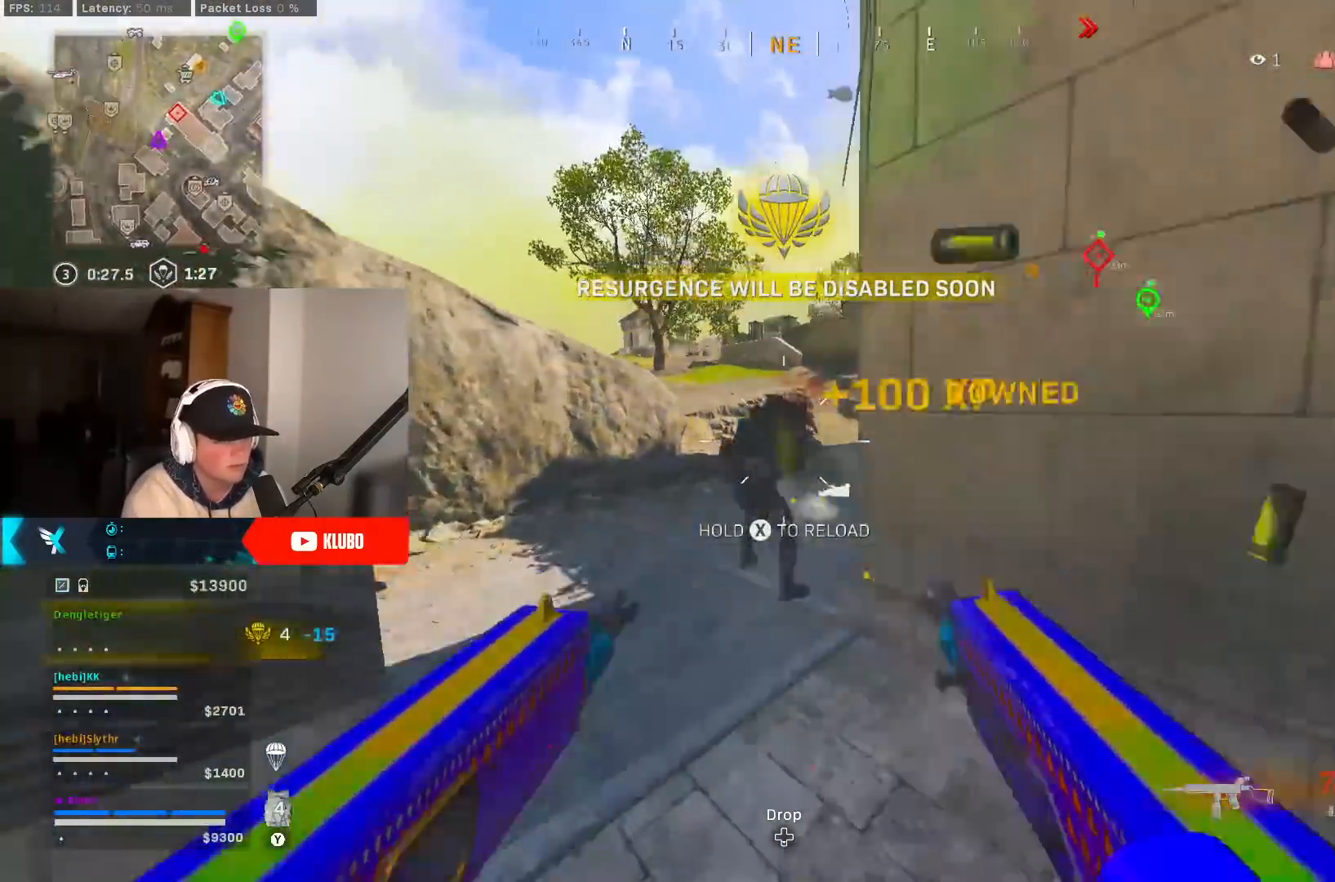
{"dt_ms": 500, "buttons": ["B"], "left_stick": "up-left", "right_stick": "down-right", "button_events": [[50, "R2", "up"], [67, "L2", "up"], [100, "Y", "down"], [117, "L3", "down"], [183, "Y", "up"], [383, "L3", "up"], [483, "B", "down"]]}
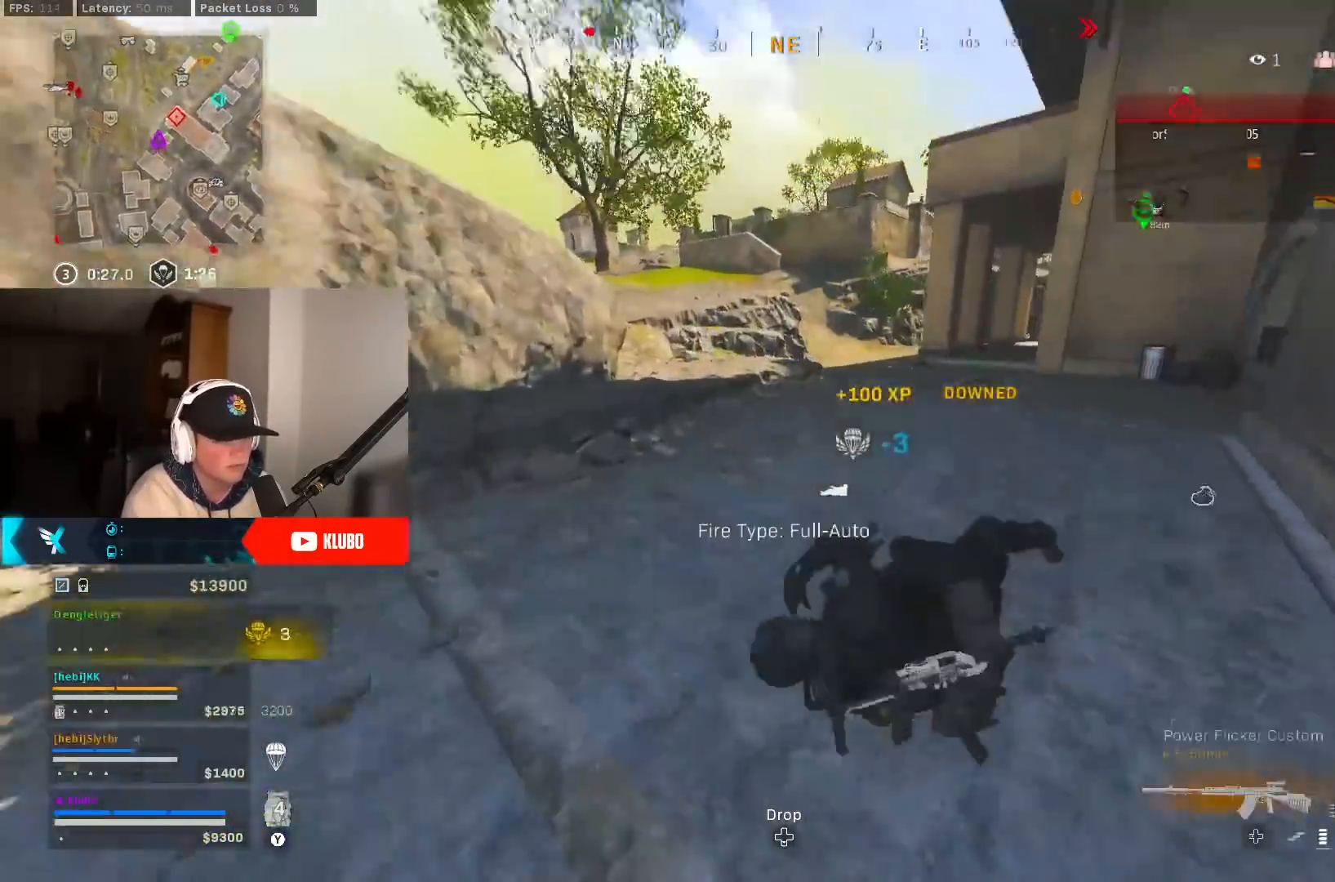
{"dt_ms": 500, "buttons": ["L2", "R2"], "left_stick": "right", "right_stick": "up-right", "button_events": [[117, "B", "up"], [150, "B", "down"], [200, "A", "down"], [283, "B", "up"], [333, "A", "up"], [383, "L2", "down"], [483, "R2", "down"]]}
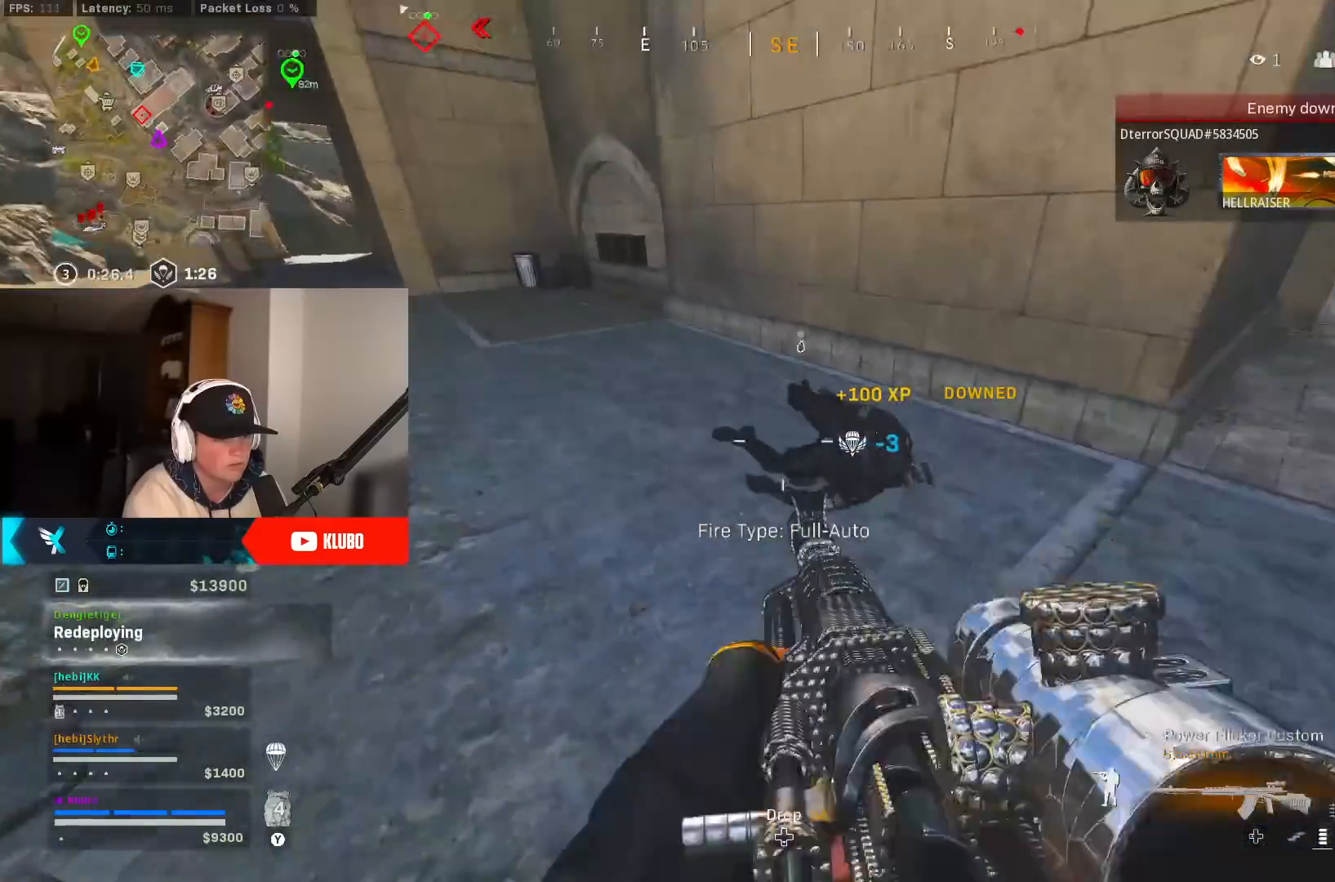
{"dt_ms": 1000, "buttons": ["Y"], "left_stick": "up-left", "right_stick": "center", "button_events": [[733, "L2", "up"], [750, "R2", "up"], [817, "Y", "down"], [833, "L3", "down"], [883, "Y", "up"], [933, "Y", "down"], [967, "L3", "up"]]}
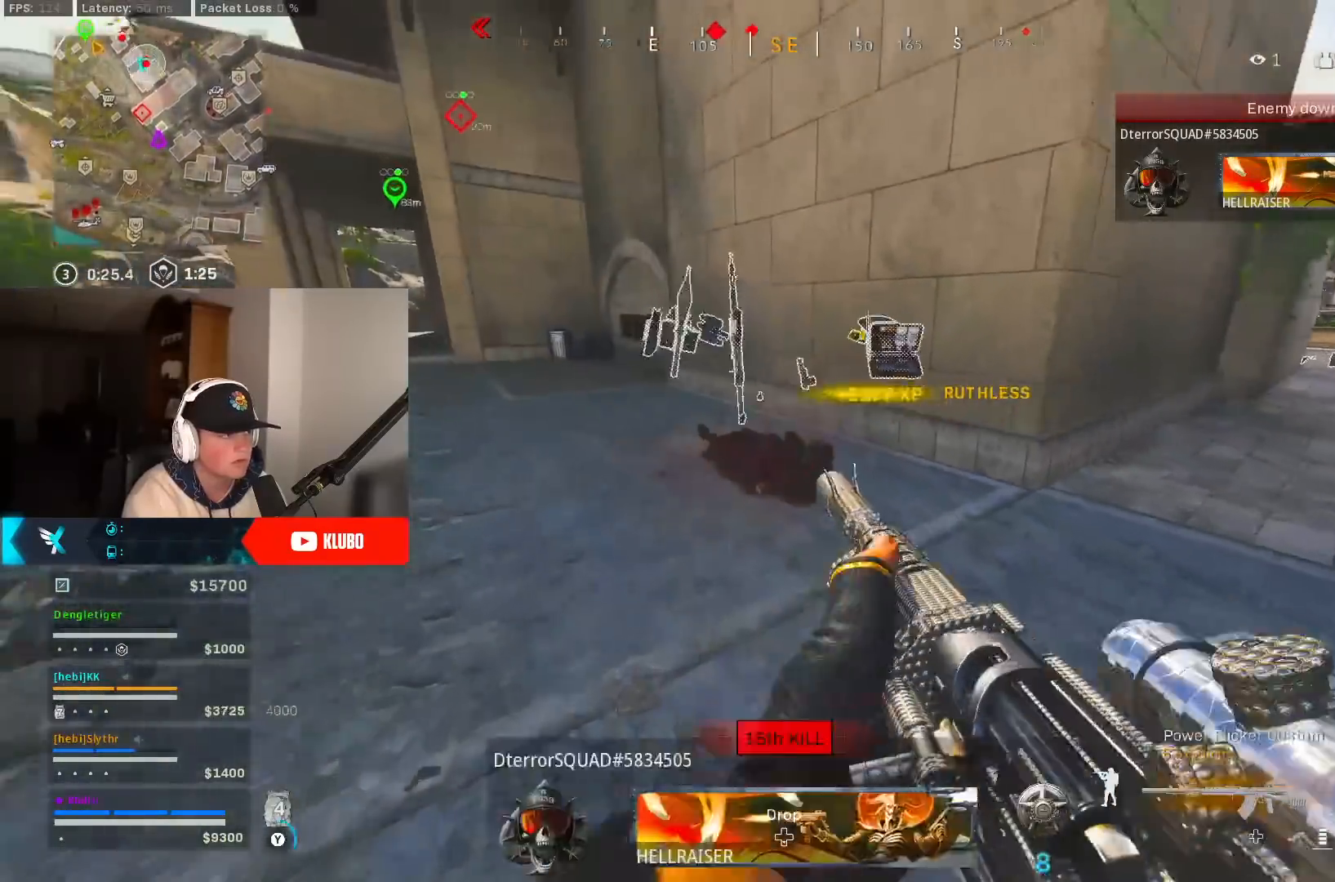
{"dt_ms": 500, "buttons": [], "left_stick": "center", "right_stick": "center", "button_events": [[17, "Y", "up"], [183, "DPAD_UP", "down"], [267, "DPAD_UP", "up"], [367, "DPAD_UP", "down"], [433, "DPAD_UP", "up"]]}
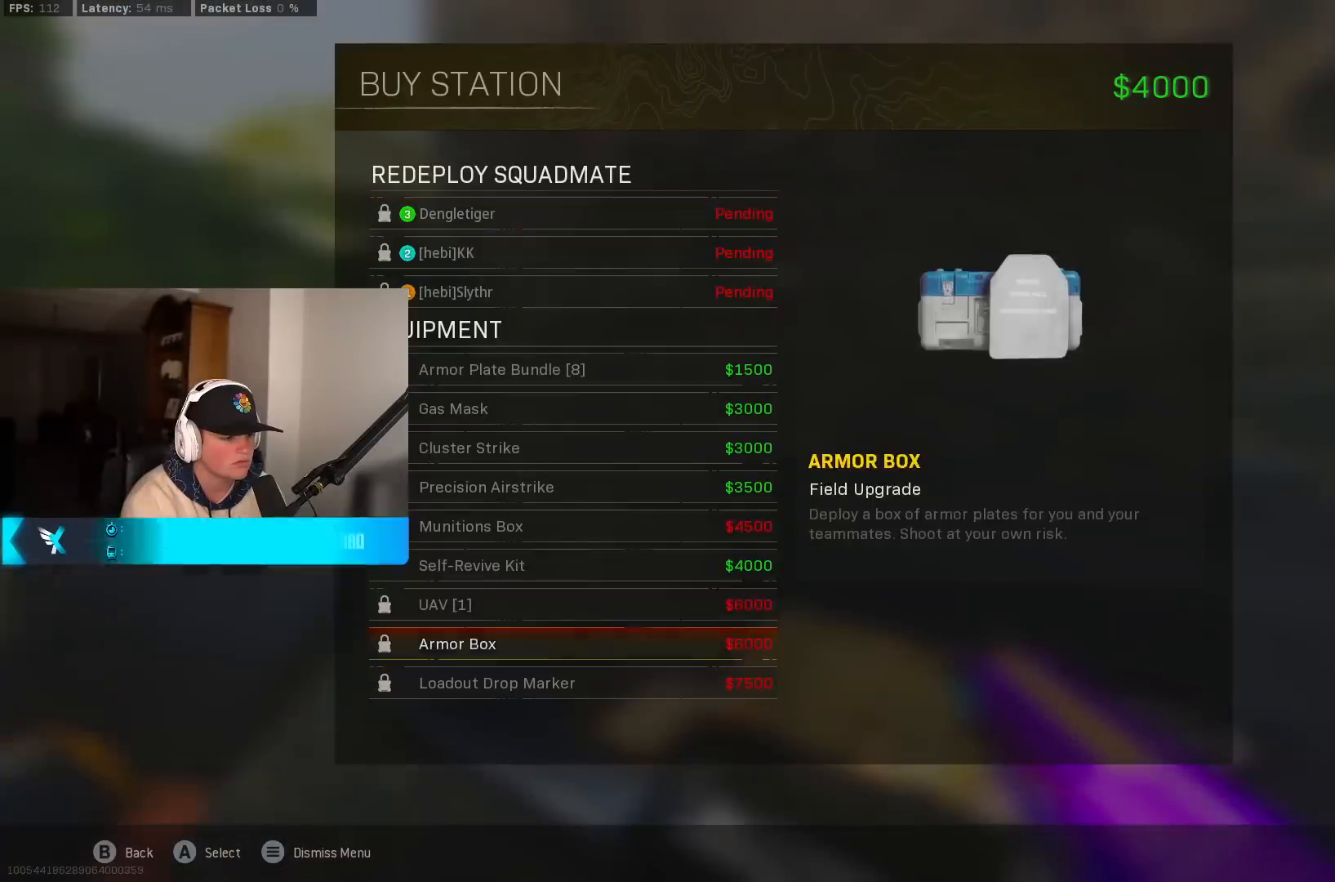
{"dt_ms": 500, "buttons": ["A"], "left_stick": "center", "right_stick": "center", "button_events": [[17, "DPAD_UP", "down"], [100, "DPAD_UP", "up"], [183, "DPAD_UP", "down"], [250, "DPAD_UP", "up"], [500, "A", "down"]]}
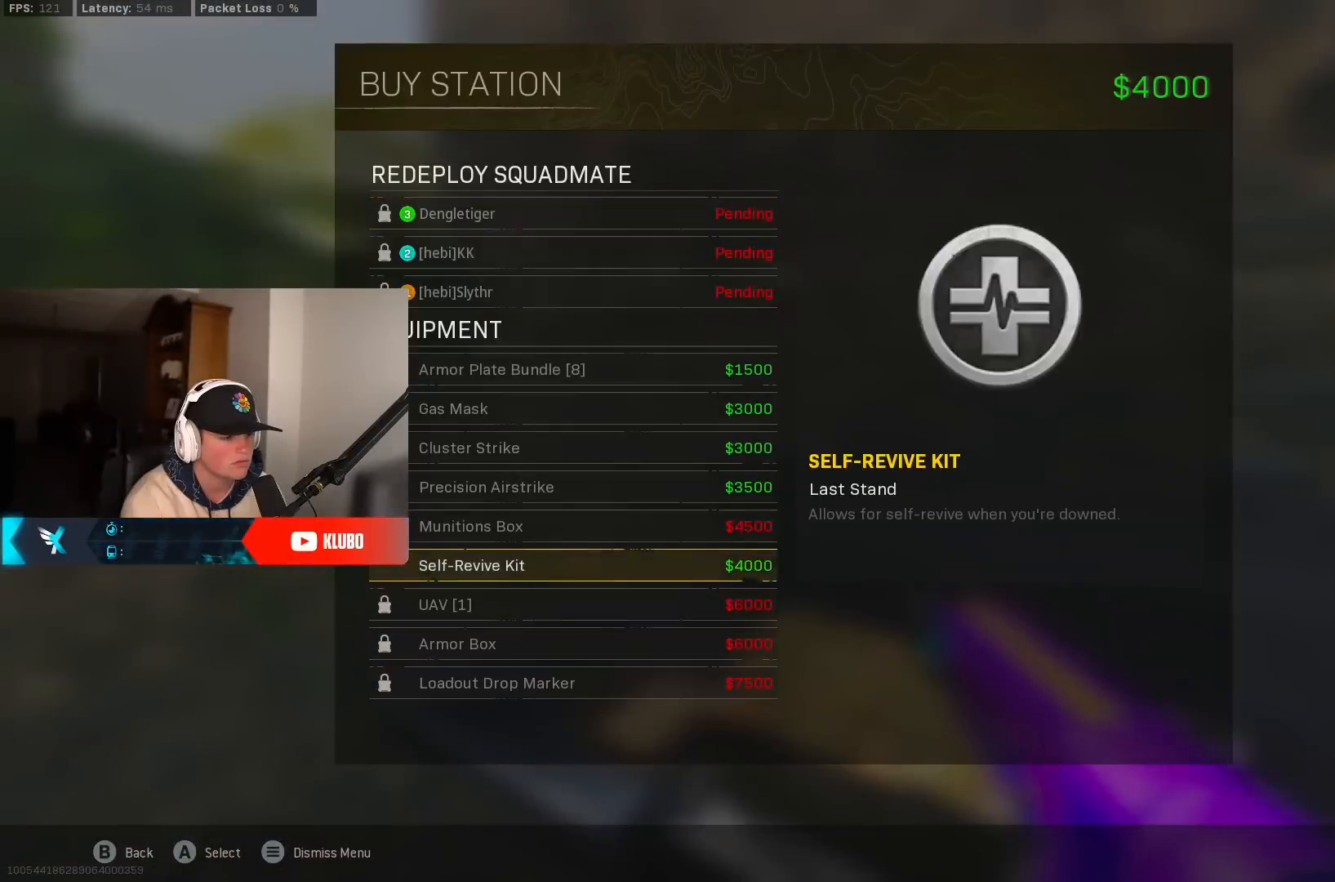
{"dt_ms": 500, "buttons": ["A"], "left_stick": "up-left", "right_stick": "center", "button_events": [[83, "A", "up"], [333, "L3", "down"], [433, "A", "down"], [467, "L3", "up"]]}
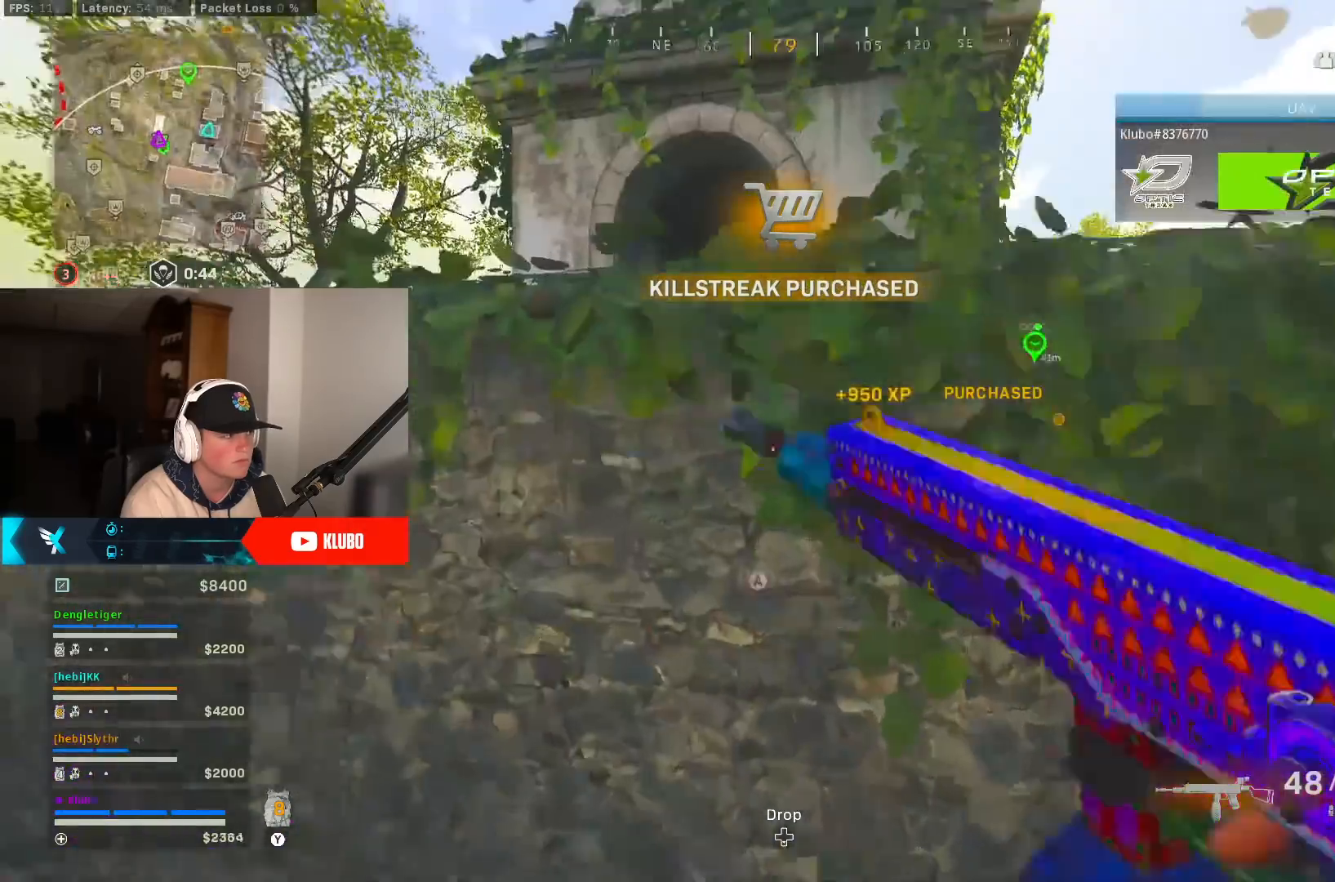
{"dt_ms": 500, "buttons": [], "left_stick": "up", "right_stick": "center", "button_events": [[83, "A", "up"], [150, "A", "down"], [283, "A", "up"], [367, "A", "down"], [500, "A", "up"]]}
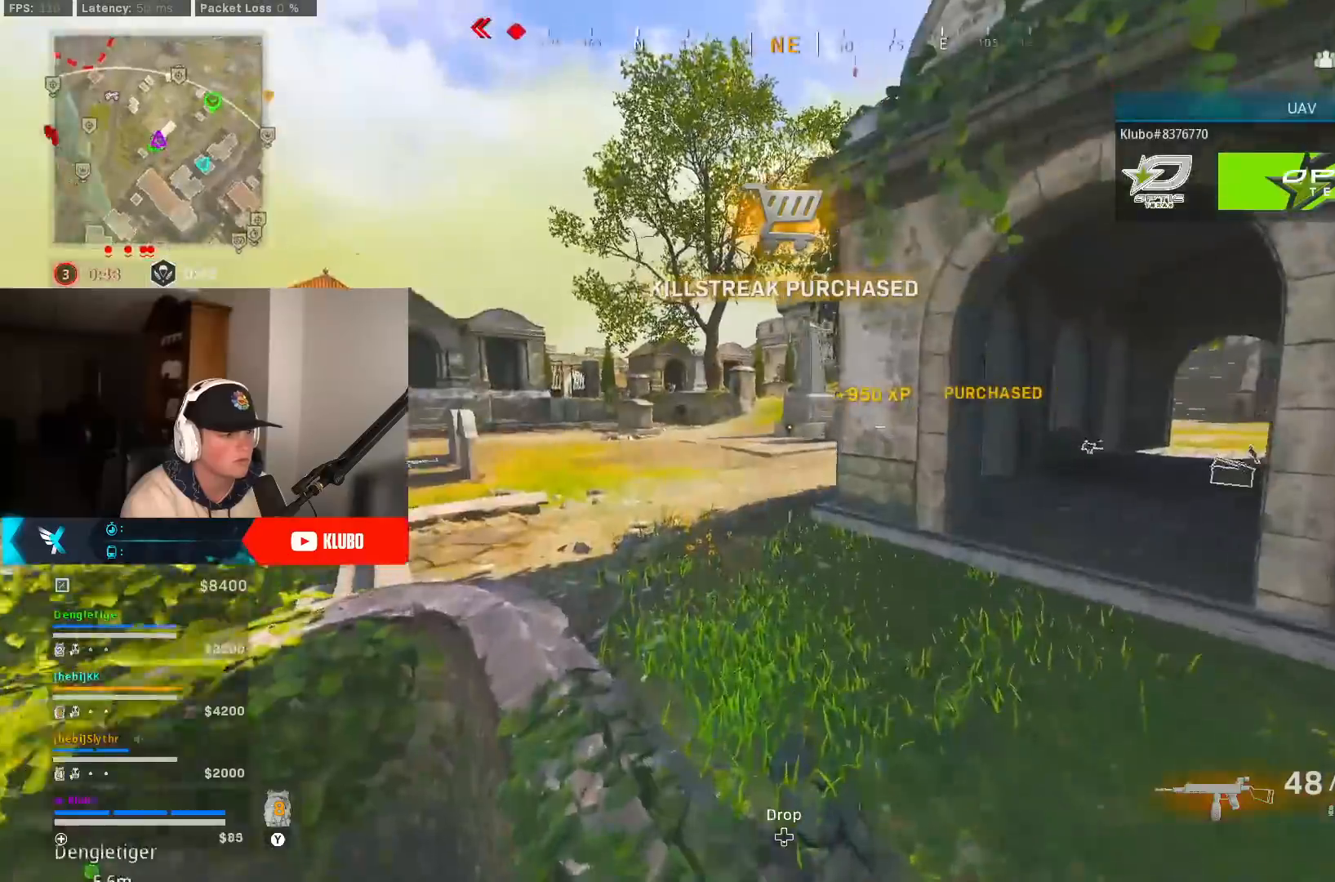
{"dt_ms": 1000, "buttons": ["L2", "R2"], "left_stick": "down", "right_stick": "left", "button_events": [[17, "L2", "down"], [17, "R2", "down"], [150, "L2", "up"], [150, "R2", "up"], [217, "L3", "down"], [350, "L3", "up"], [467, "B", "down"], [600, "B", "up"], [617, "L2", "down"], [633, "B", "down"], [667, "A", "down"], [683, "R2", "down"], [750, "B", "up"], [783, "A", "up"]]}
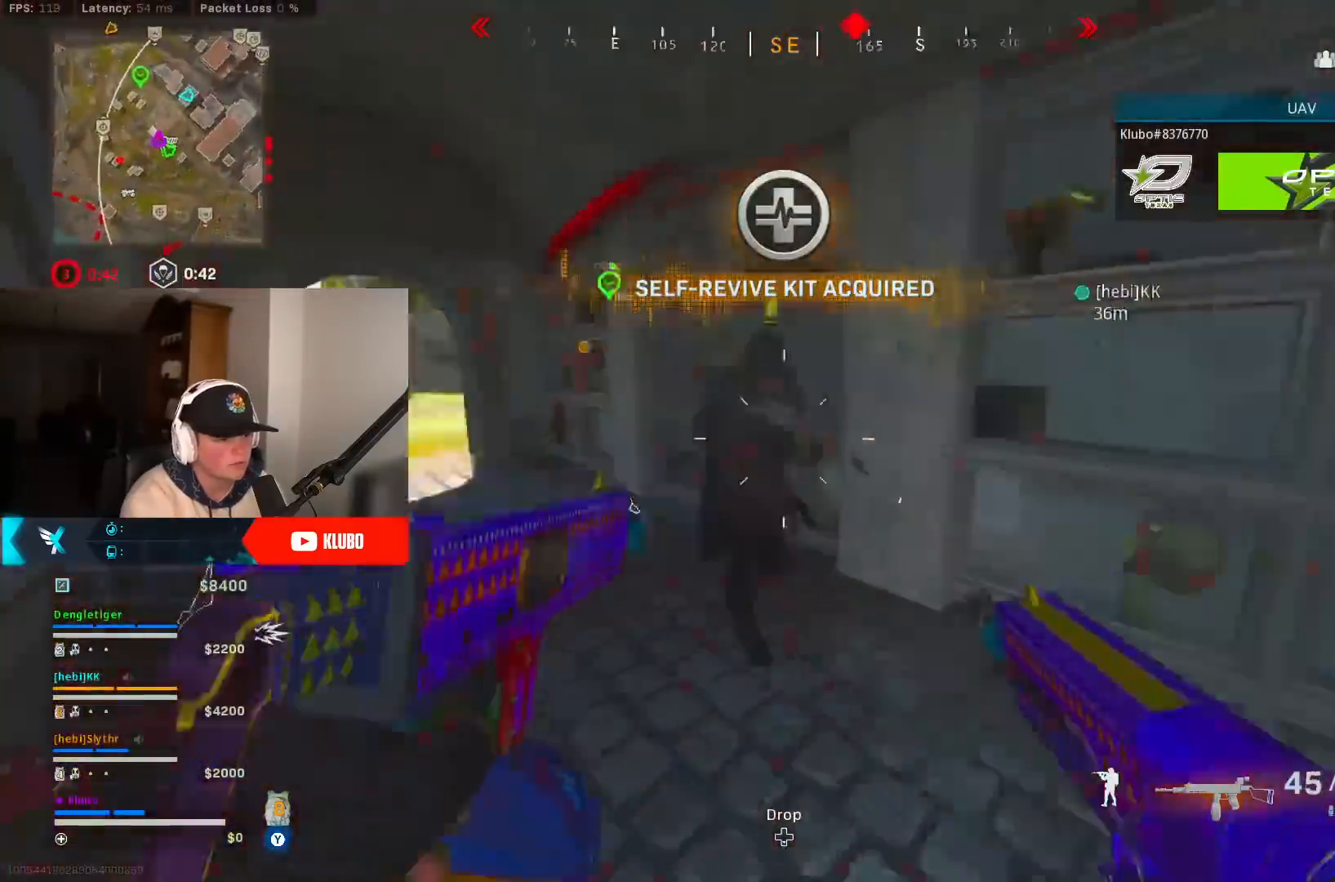
{"dt_ms": 500, "buttons": ["B", "L2", "R2"], "left_stick": "up-right", "right_stick": "down", "button_events": [[133, "B", "down"], [233, "B", "up"], [300, "B", "down"], [400, "B", "up"], [483, "B", "down"]]}
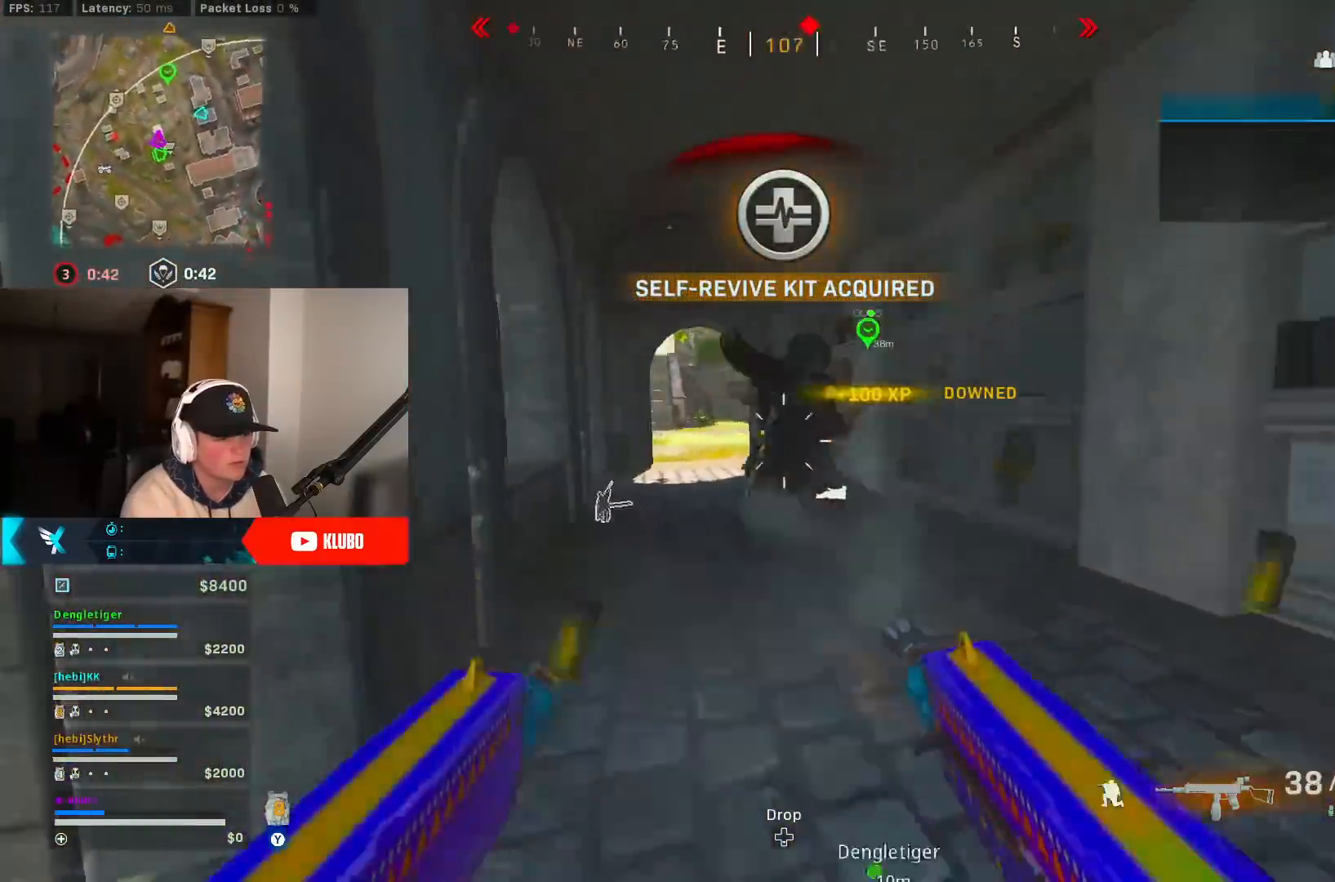
{"dt_ms": 1000, "buttons": [], "left_stick": "up-left", "right_stick": "center", "button_events": [[83, "B", "up"], [150, "B", "down"], [250, "B", "up"], [350, "B", "down"], [500, "B", "up"], [750, "L2", "up"], [850, "R2", "up"], [867, "L1", "down"], [983, "L1", "up"]]}
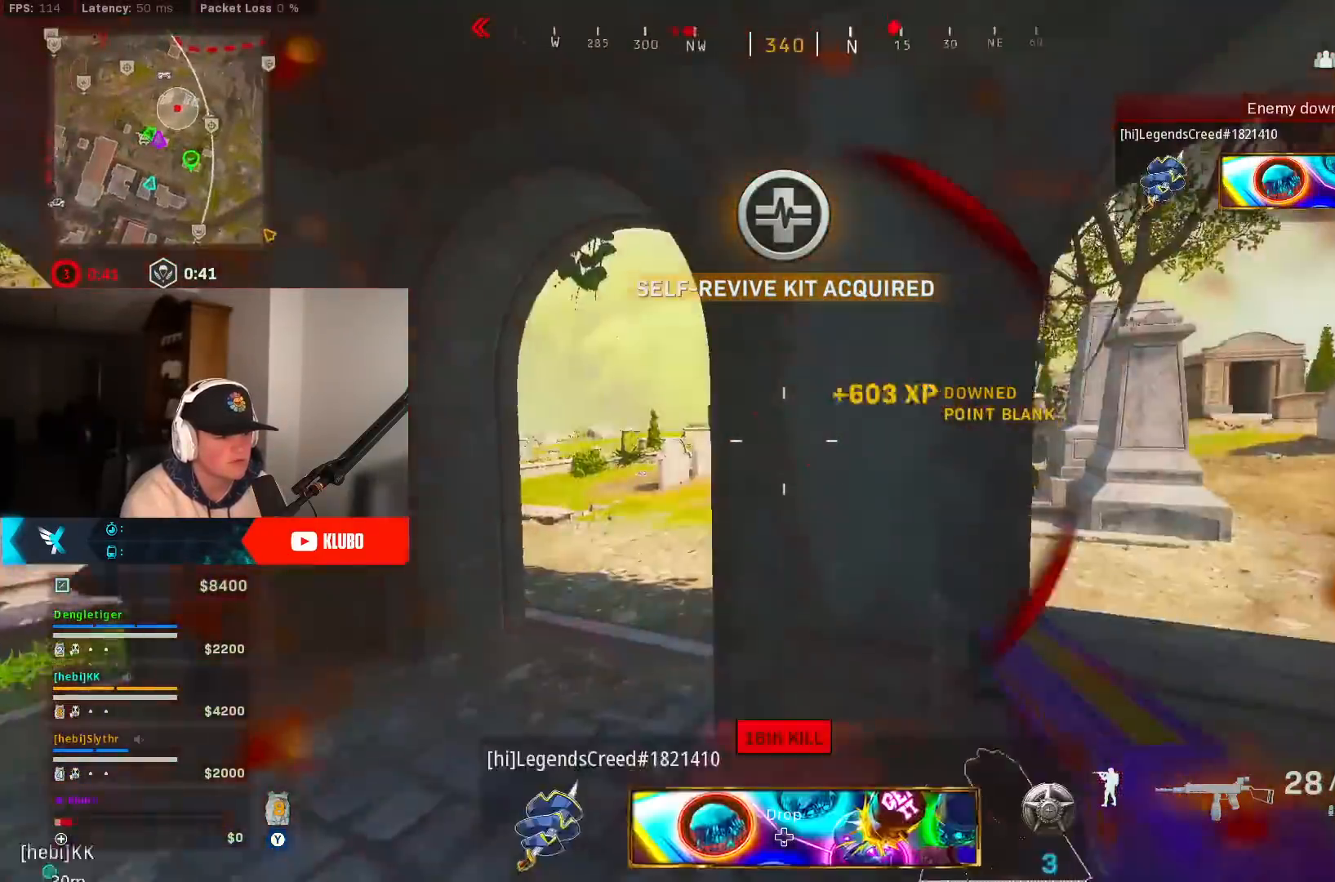
{"dt_ms": 500, "buttons": [], "left_stick": "center", "right_stick": "center", "button_events": []}
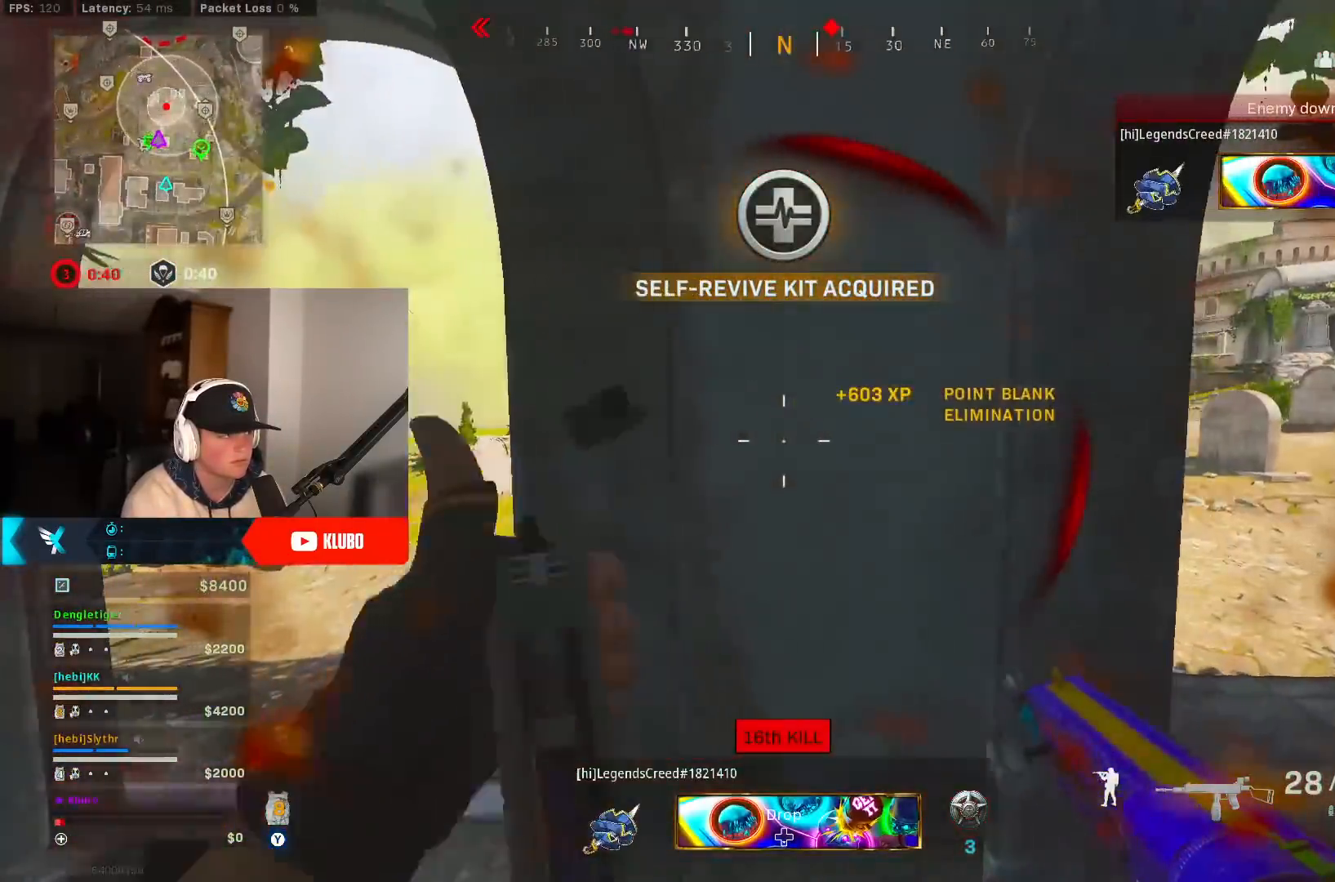
{"dt_ms": 500, "buttons": [], "left_stick": "up", "right_stick": "right", "button_events": [[350, "L3", "down"], [500, "L3", "up"]]}
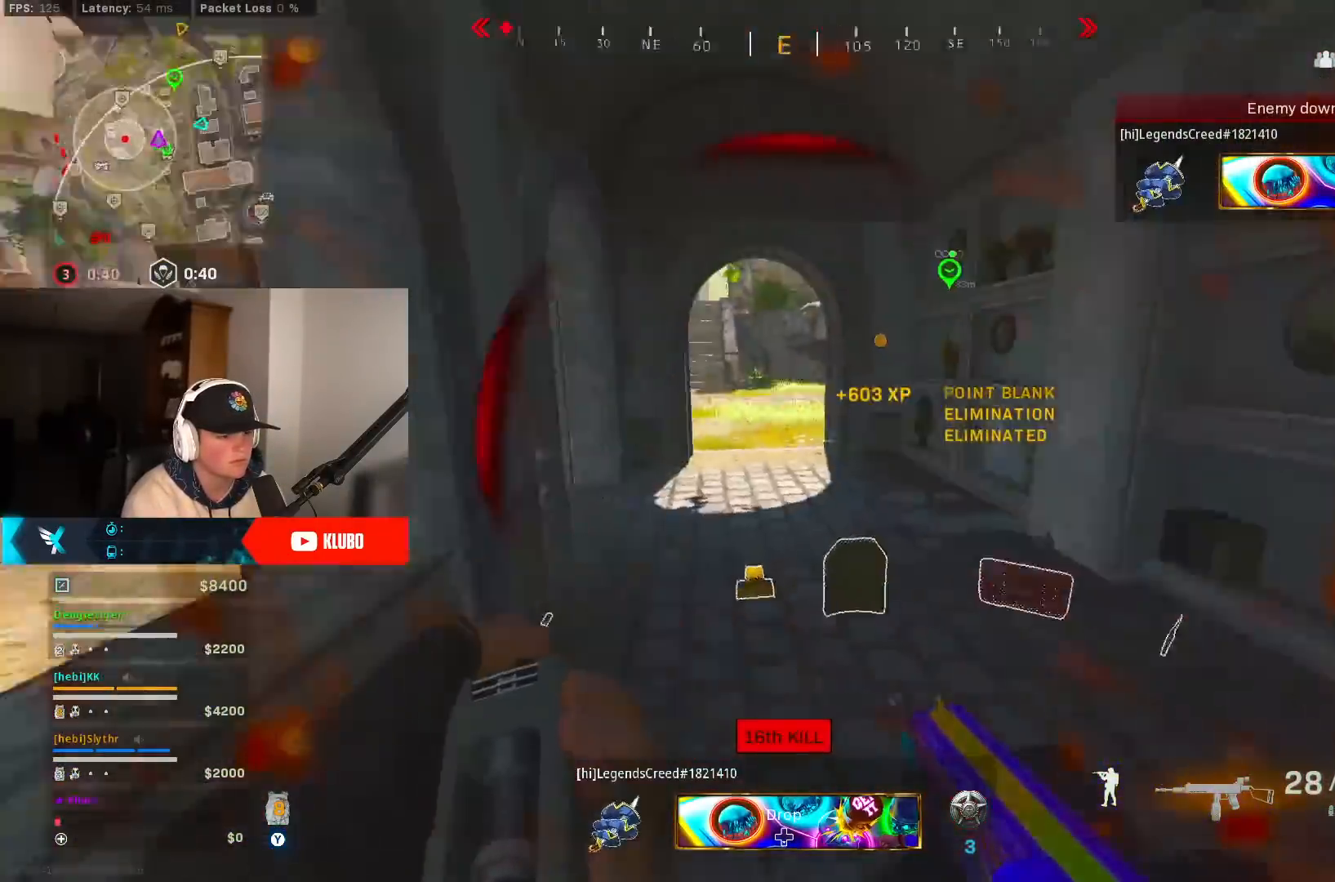
{"dt_ms": 500, "buttons": ["A"], "left_stick": "down-right", "right_stick": "center", "button_events": [[167, "B", "down"], [300, "B", "up"], [350, "B", "down"], [417, "A", "down"], [467, "B", "up"]]}
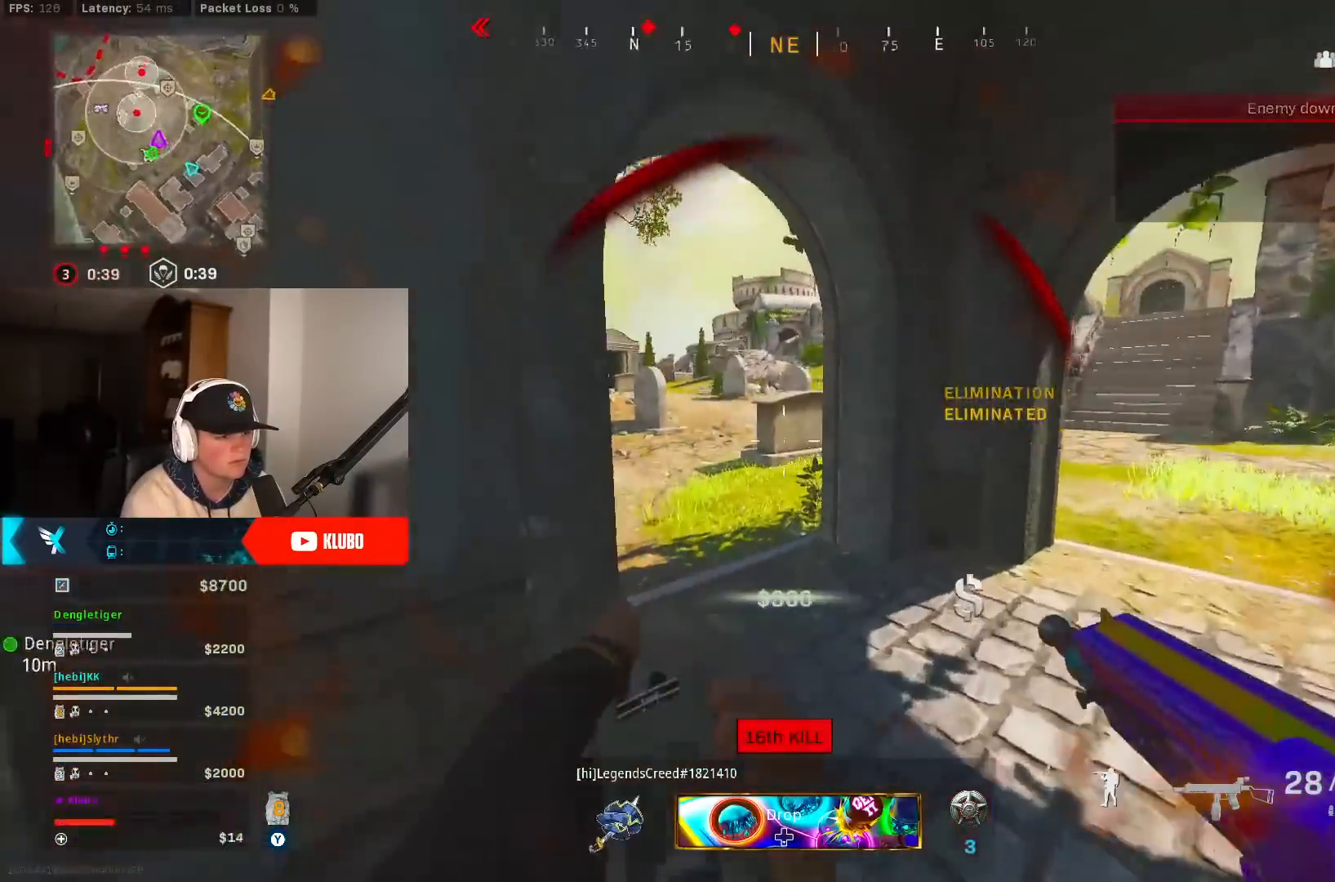
{"dt_ms": 500, "buttons": ["Y"], "left_stick": "up", "right_stick": "center", "button_events": [[50, "A", "up"], [217, "L3", "down"], [367, "L3", "up"], [417, "Y", "down"]]}
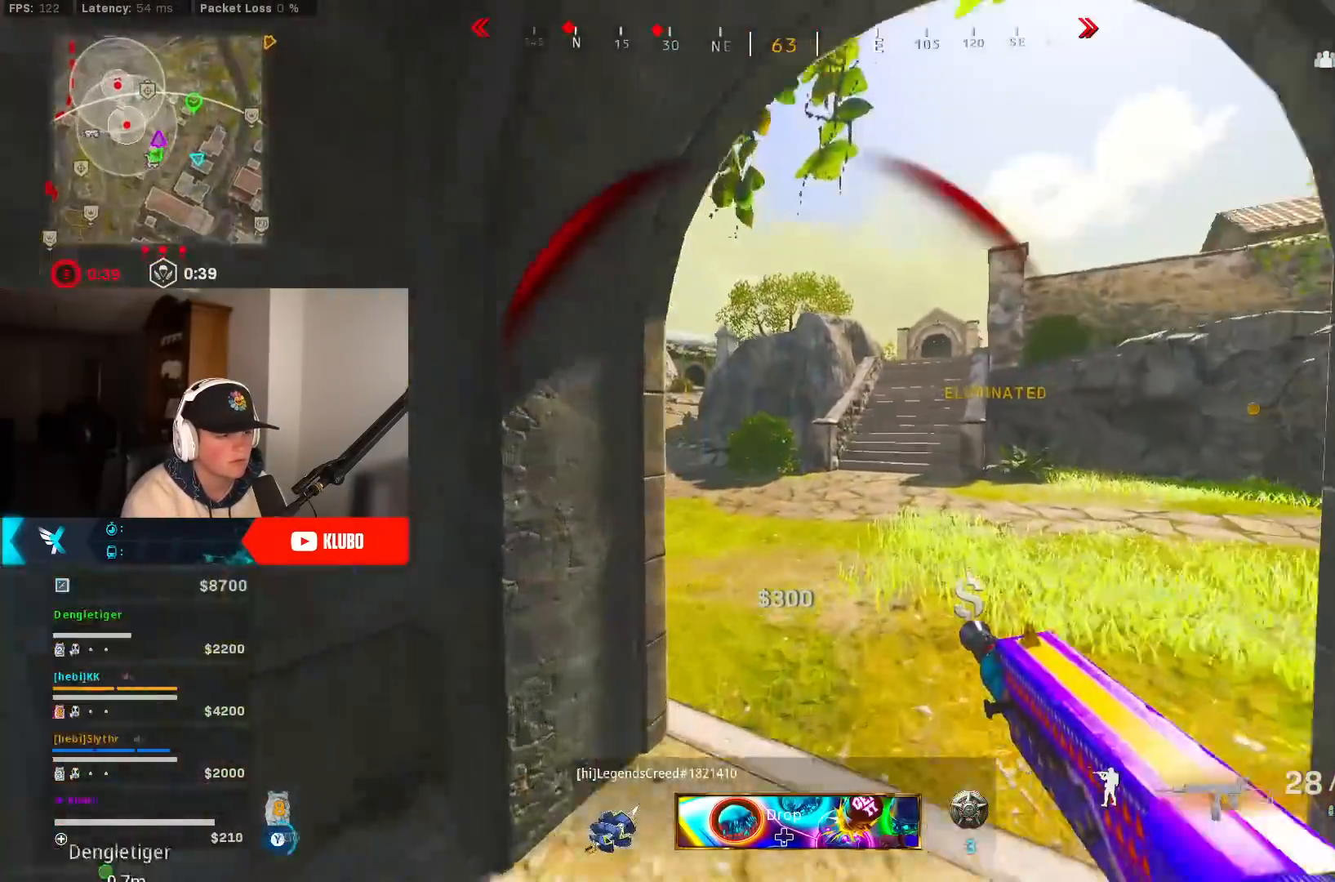
{"dt_ms": 500, "buttons": ["A", "B"], "left_stick": "up-right", "right_stick": "up-right", "button_events": [[17, "B", "down"], [183, "Y", "up"], [350, "B", "up"], [400, "B", "down"], [483, "A", "down"]]}
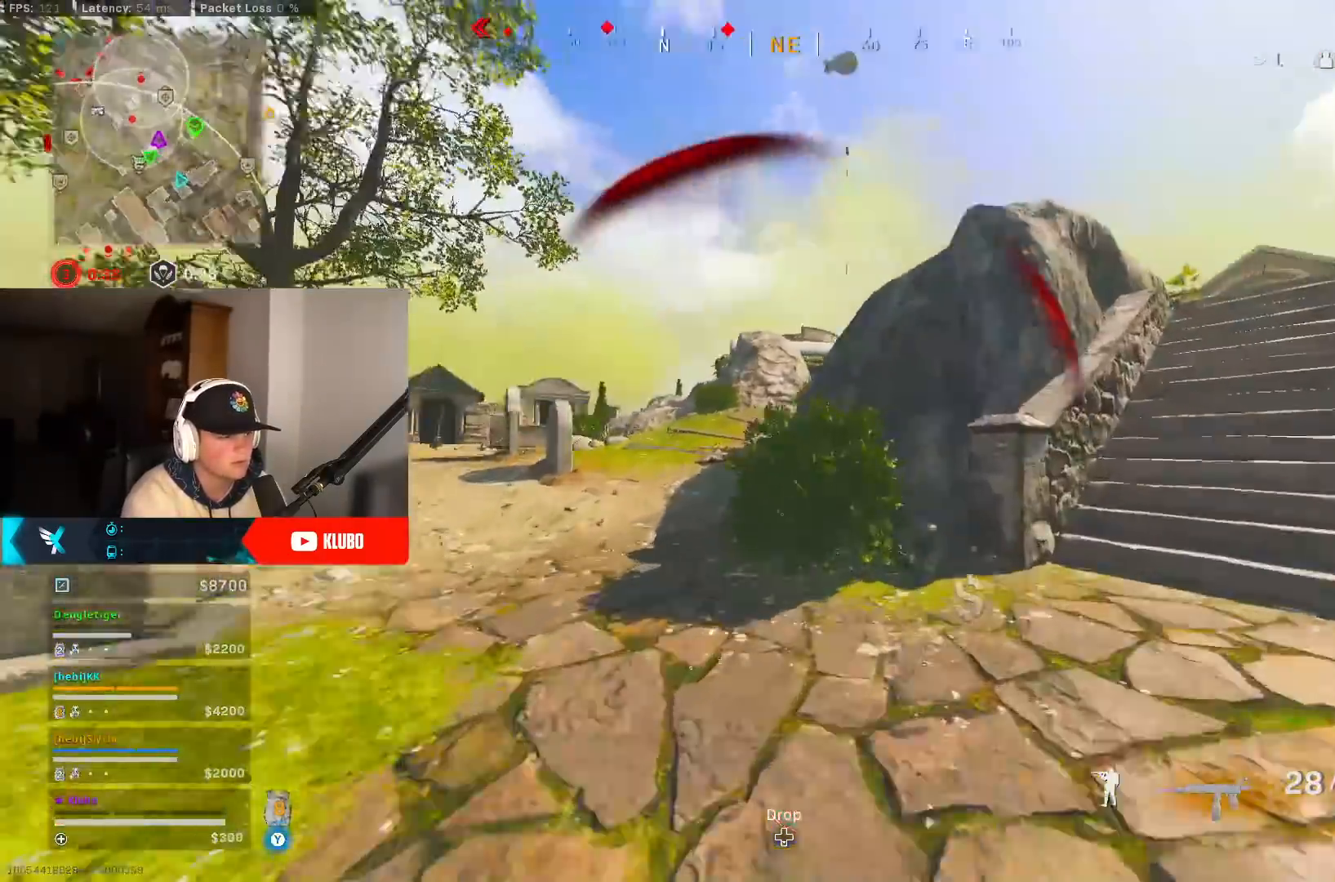
{"dt_ms": 500, "buttons": [], "left_stick": "up-left", "right_stick": "right", "button_events": [[33, "B", "up"], [133, "A", "up"], [267, "L3", "down"], [417, "L3", "up"]]}
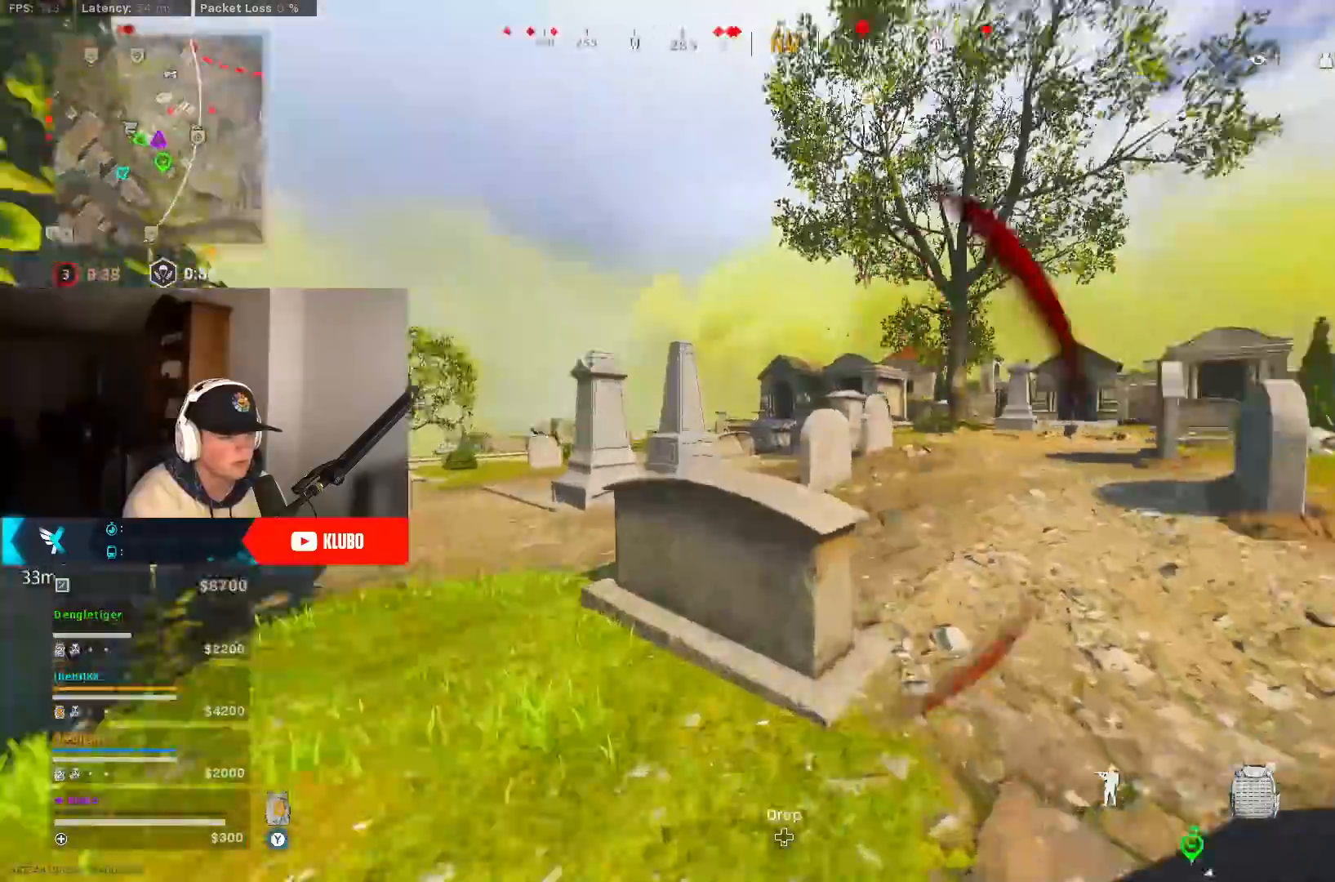
{"dt_ms": 1000, "buttons": [], "left_stick": "center", "right_stick": "center", "button_events": [[33, "B", "down"], [417, "B", "up"]]}